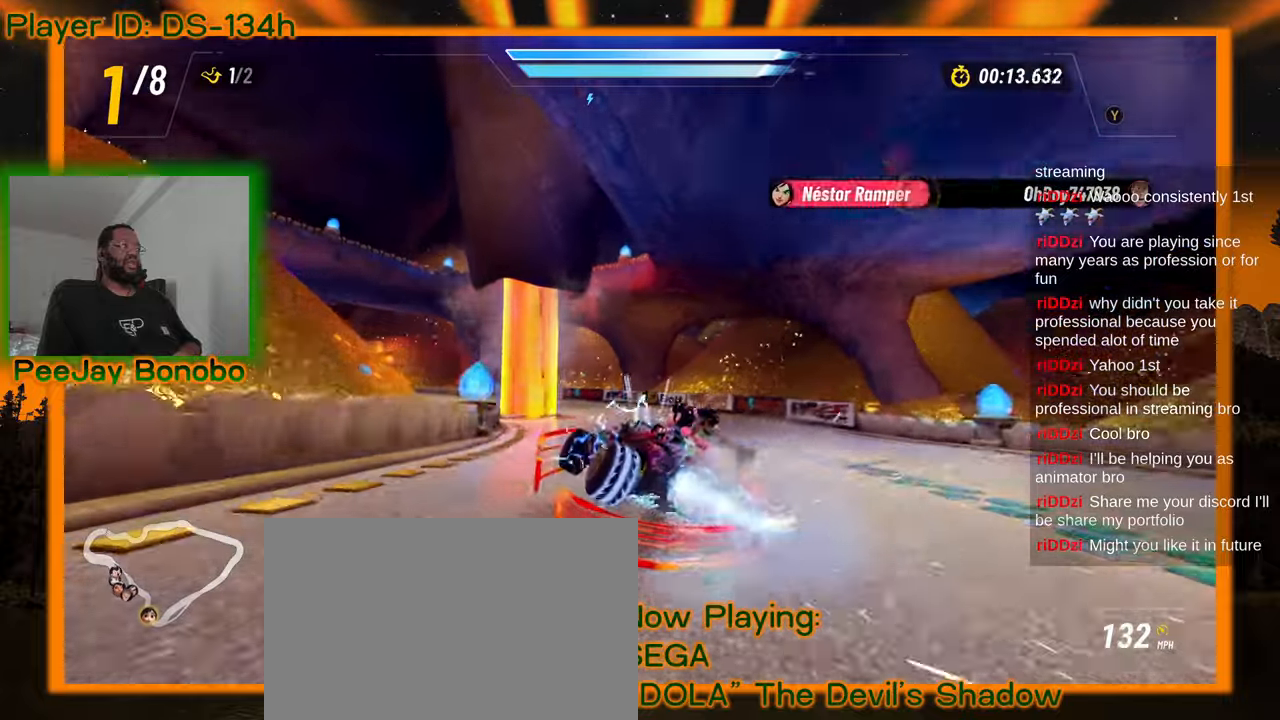
Gameplay with a controller; each line is a JSON object with the inputs held at the frame after it. "events" lists button and stick changes between this image and that frame as [ms after this image, input, new state], when the widget could be followed in between. Not read: L3 R3 other_buttons.
{"buttons": [], "left_stick": "right", "events": [[33, "left_stick", "right"], [183, "left_stick", "left"], [233, "left_stick", "up-left"], [383, "left_stick", "center"], [433, "left_stick", "right"]]}
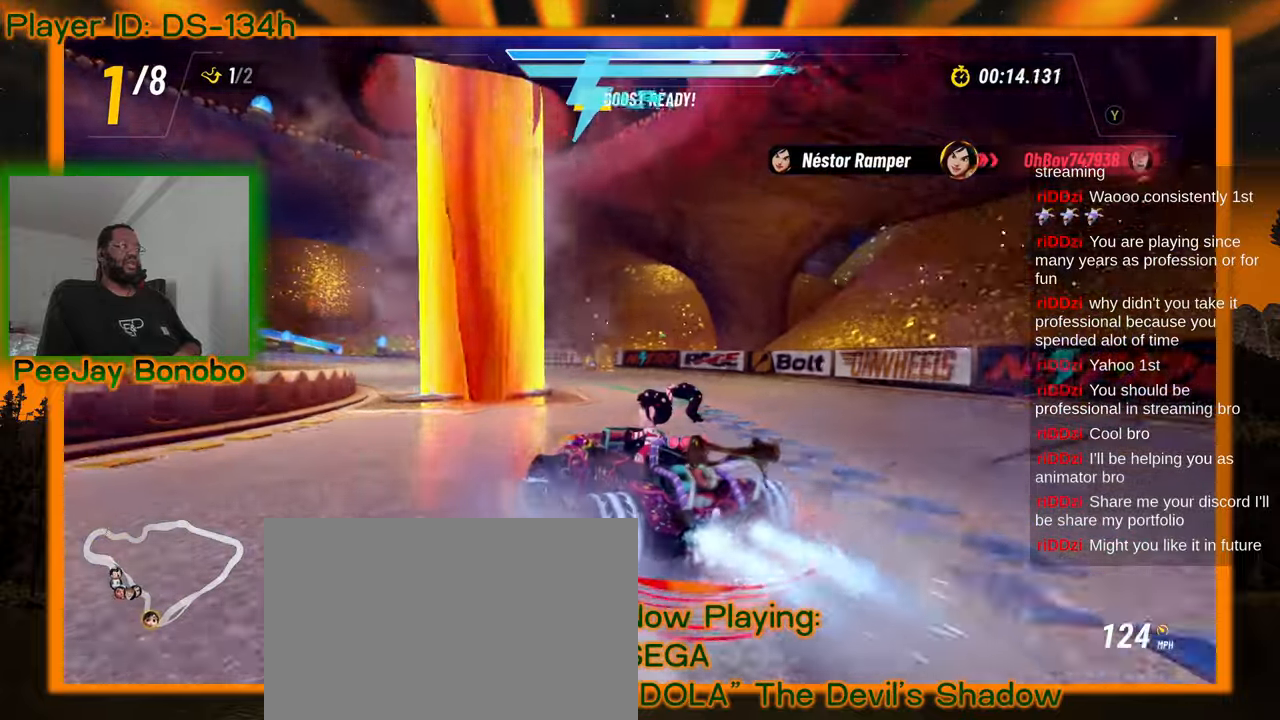
{"buttons": [], "left_stick": "up", "events": [[33, "left_stick", "center"], [100, "left_stick", "up-left"], [500, "left_stick", "up"]]}
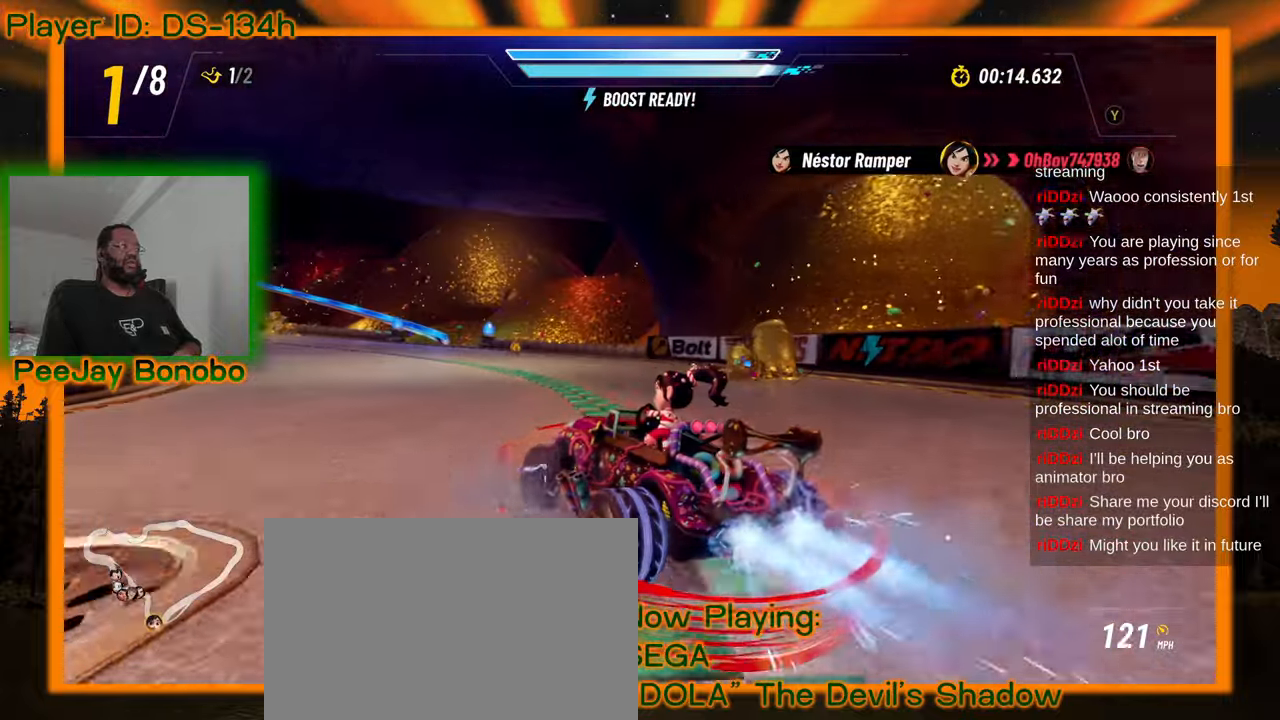
{"buttons": [], "left_stick": "right", "events": [[17, "left_stick", "up-left"], [50, "left_stick", "right"], [200, "left_stick", "center"], [250, "left_stick", "up-left"], [433, "left_stick", "right"]]}
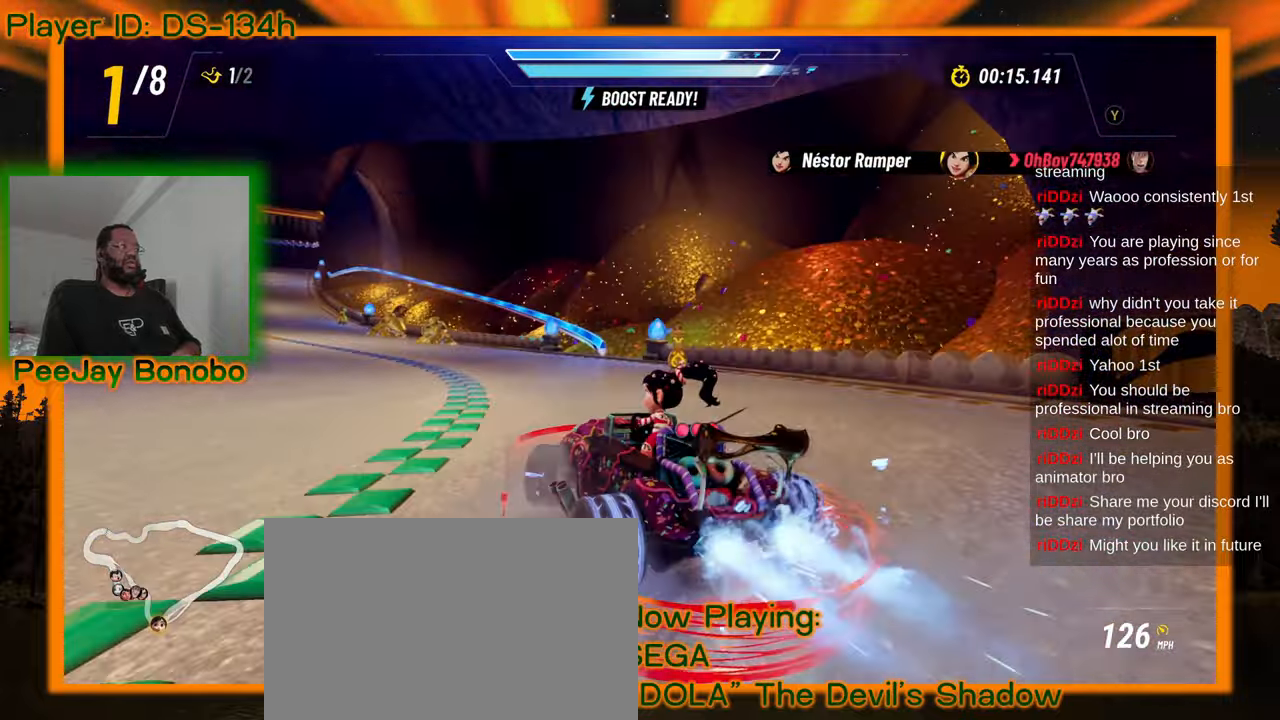
{"buttons": [], "left_stick": "up-left", "events": [[33, "left_stick", "left"], [83, "left_stick", "up-left"], [233, "left_stick", "center"], [483, "left_stick", "up-left"]]}
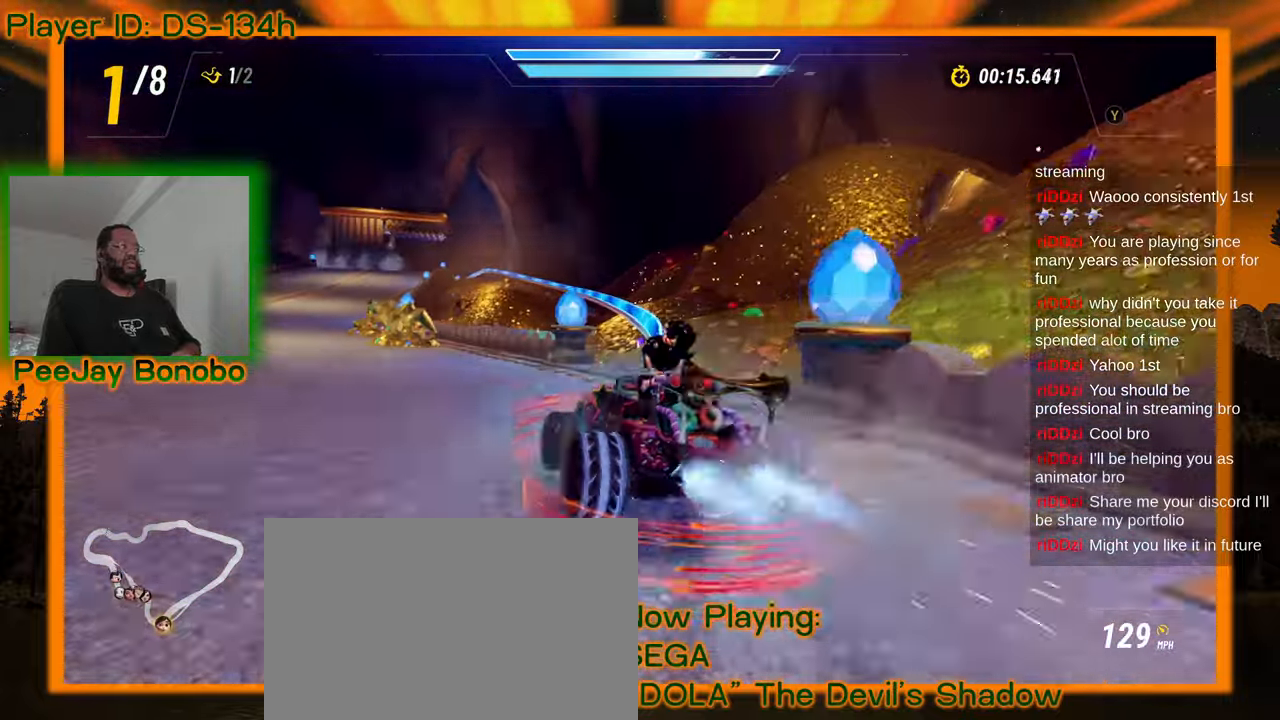
{"buttons": [], "left_stick": "center", "events": [[83, "left_stick", "center"]]}
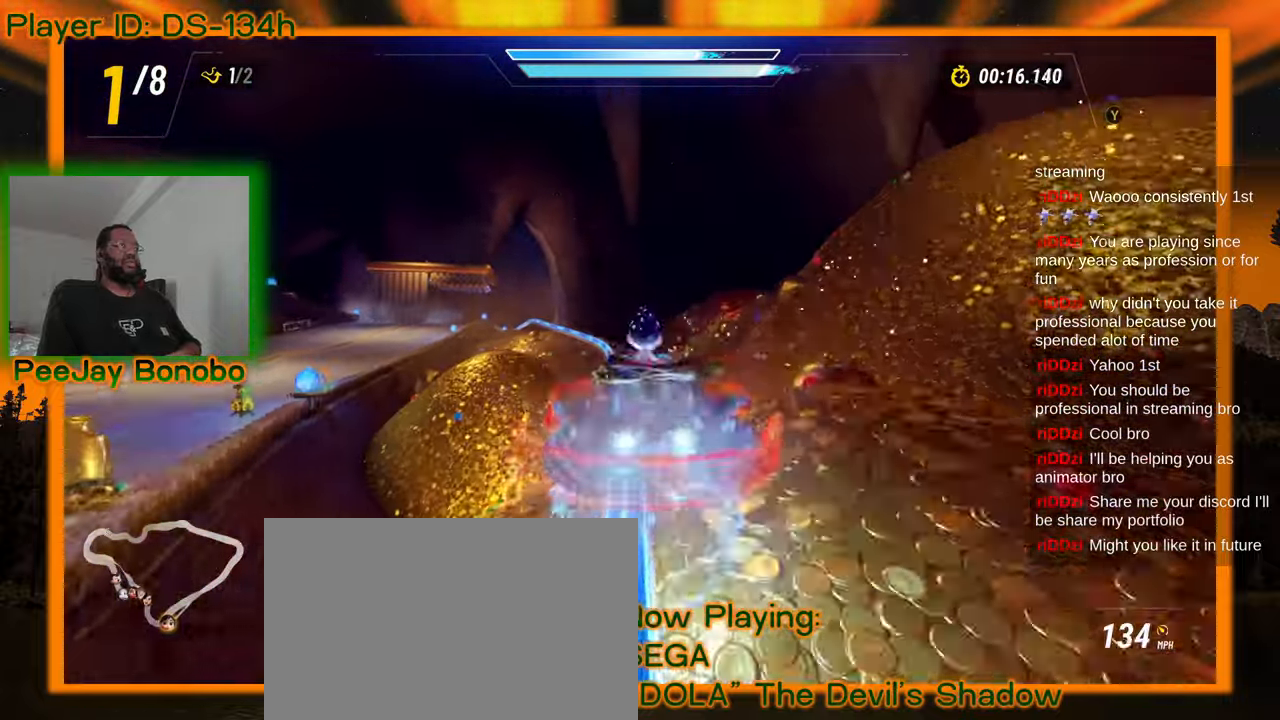
{"buttons": [], "left_stick": "center", "events": []}
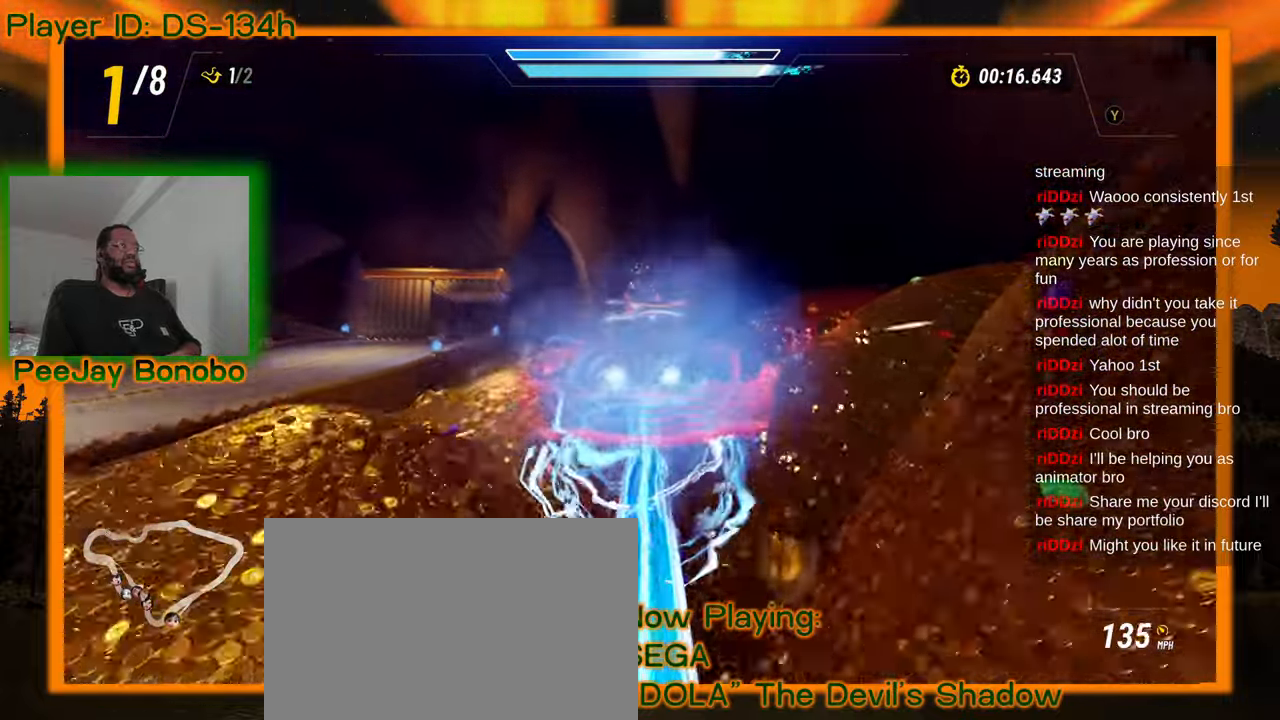
{"buttons": [], "left_stick": "center", "events": []}
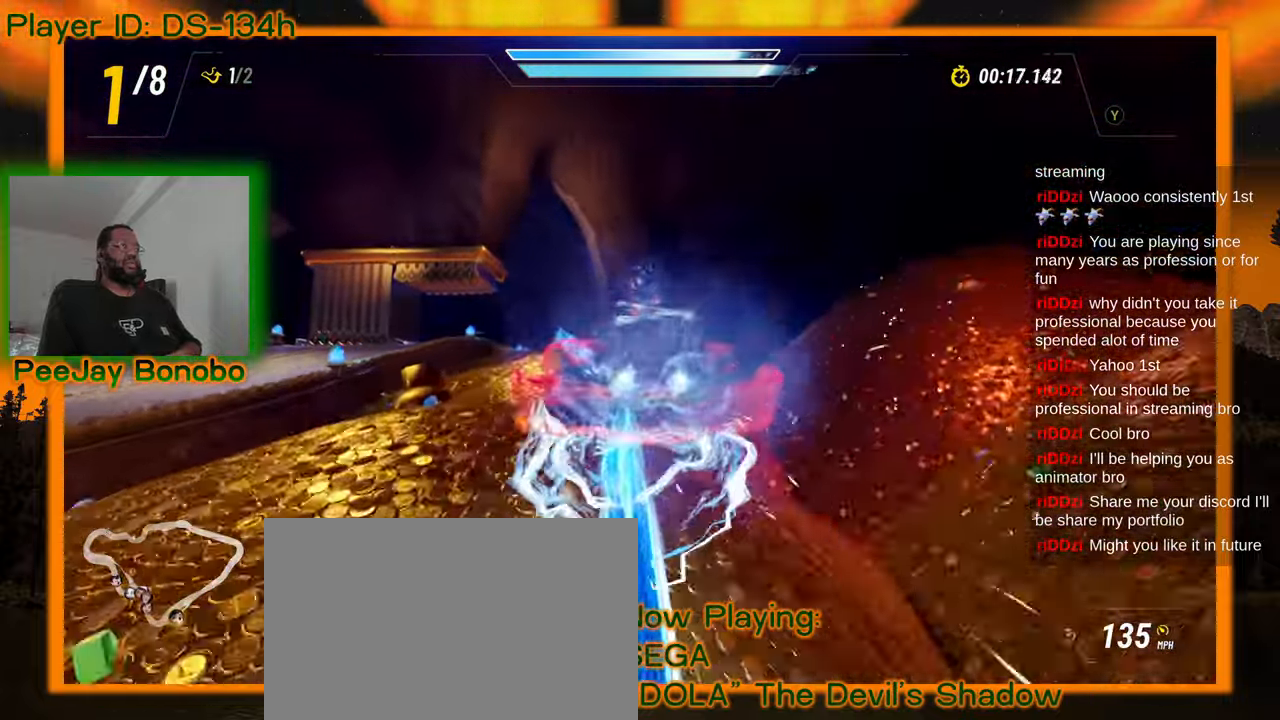
{"buttons": [], "left_stick": "center", "events": []}
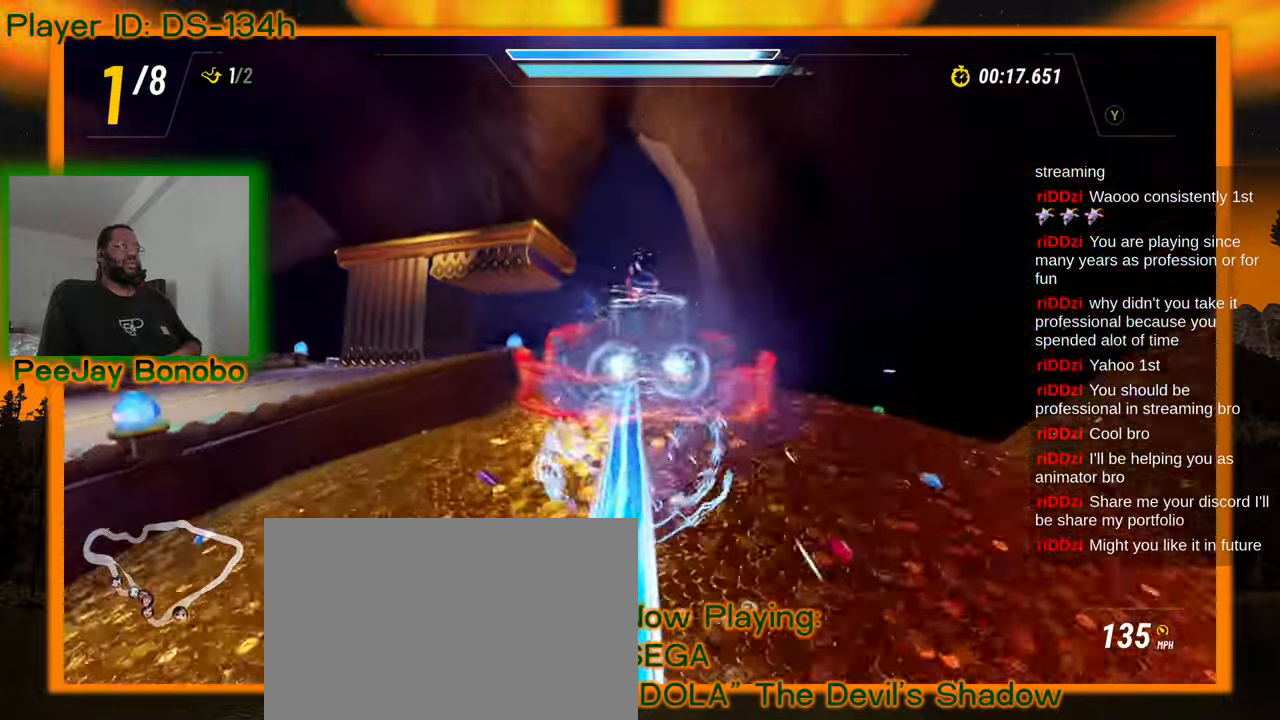
{"buttons": [], "left_stick": "center", "events": []}
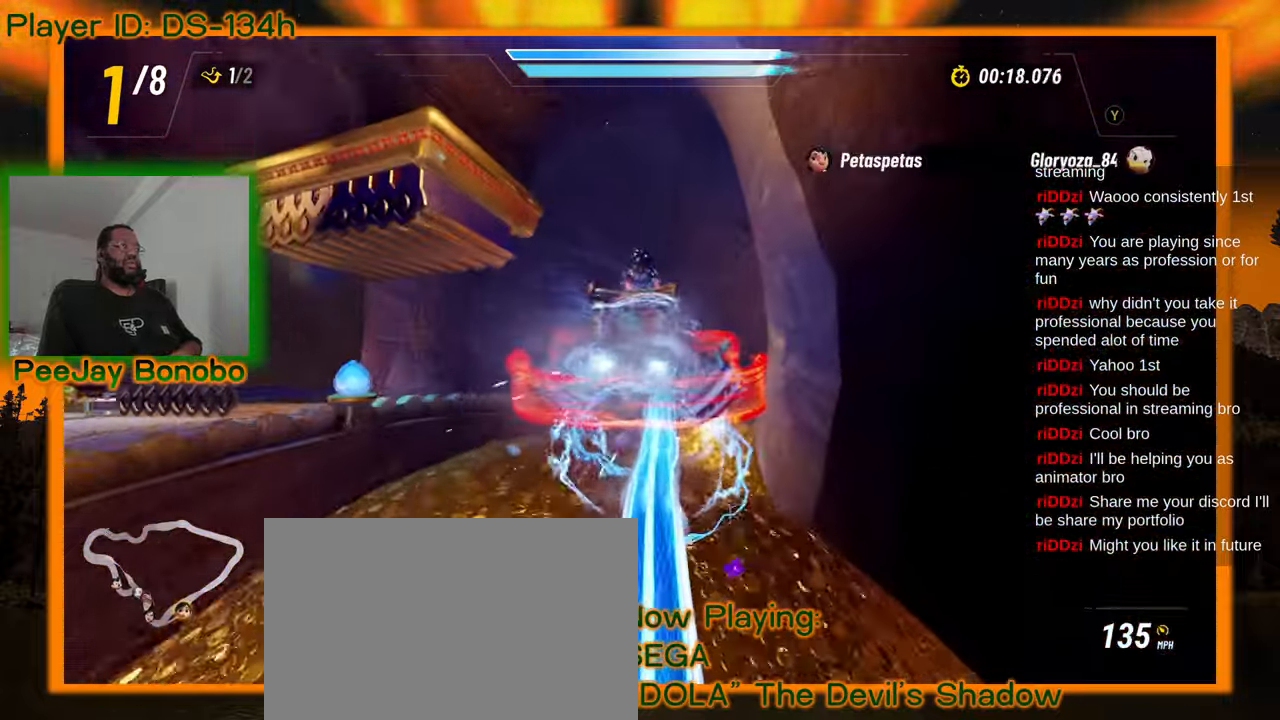
{"buttons": [], "left_stick": "center", "events": []}
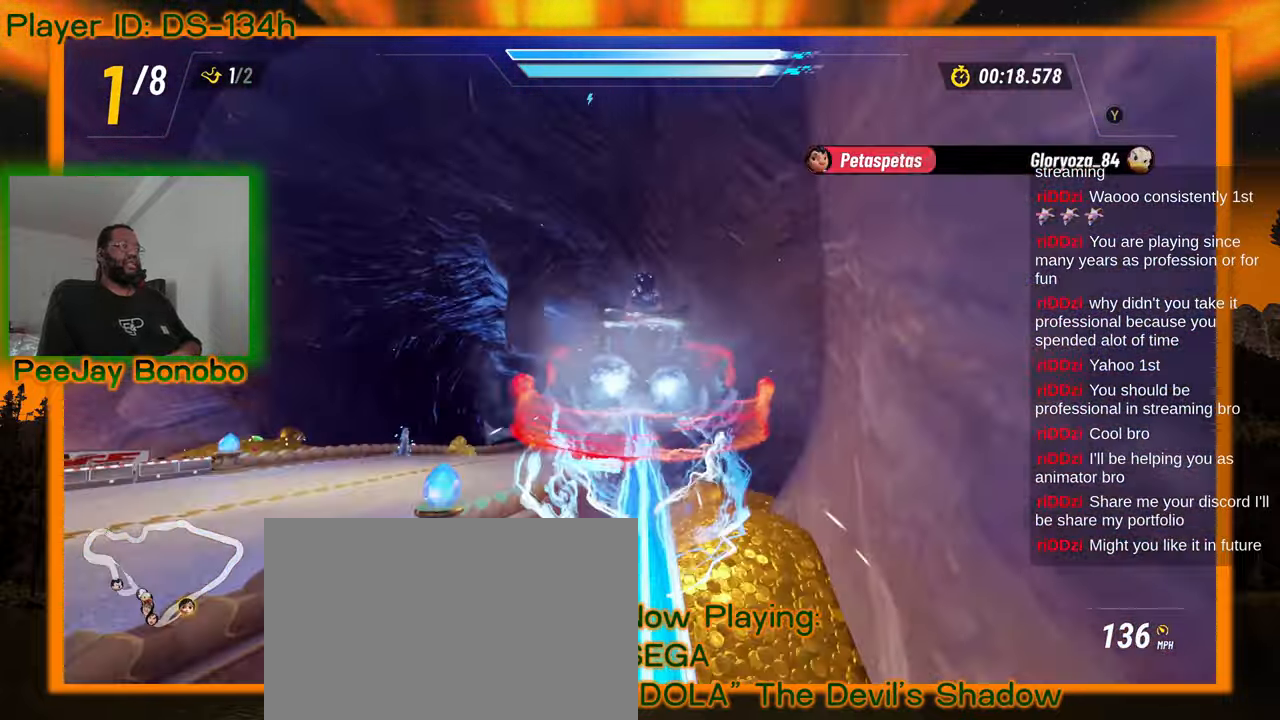
{"buttons": [], "left_stick": "center"}
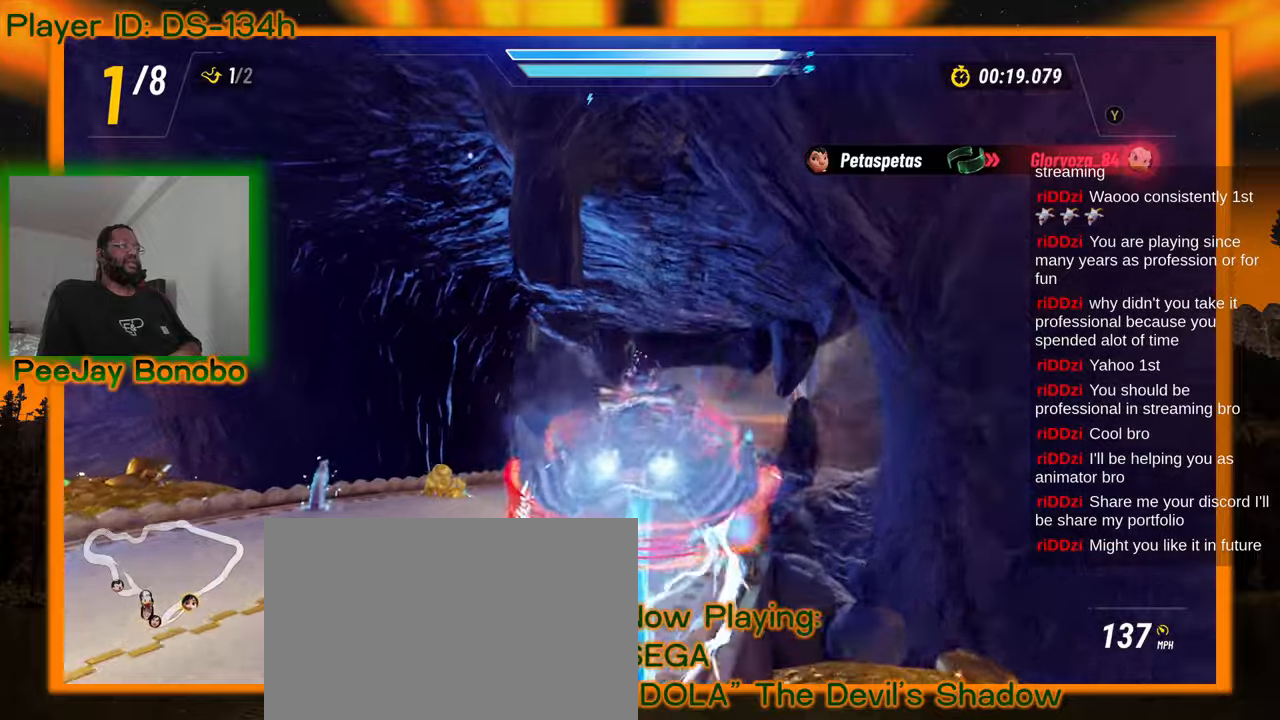
{"buttons": [], "left_stick": "right"}
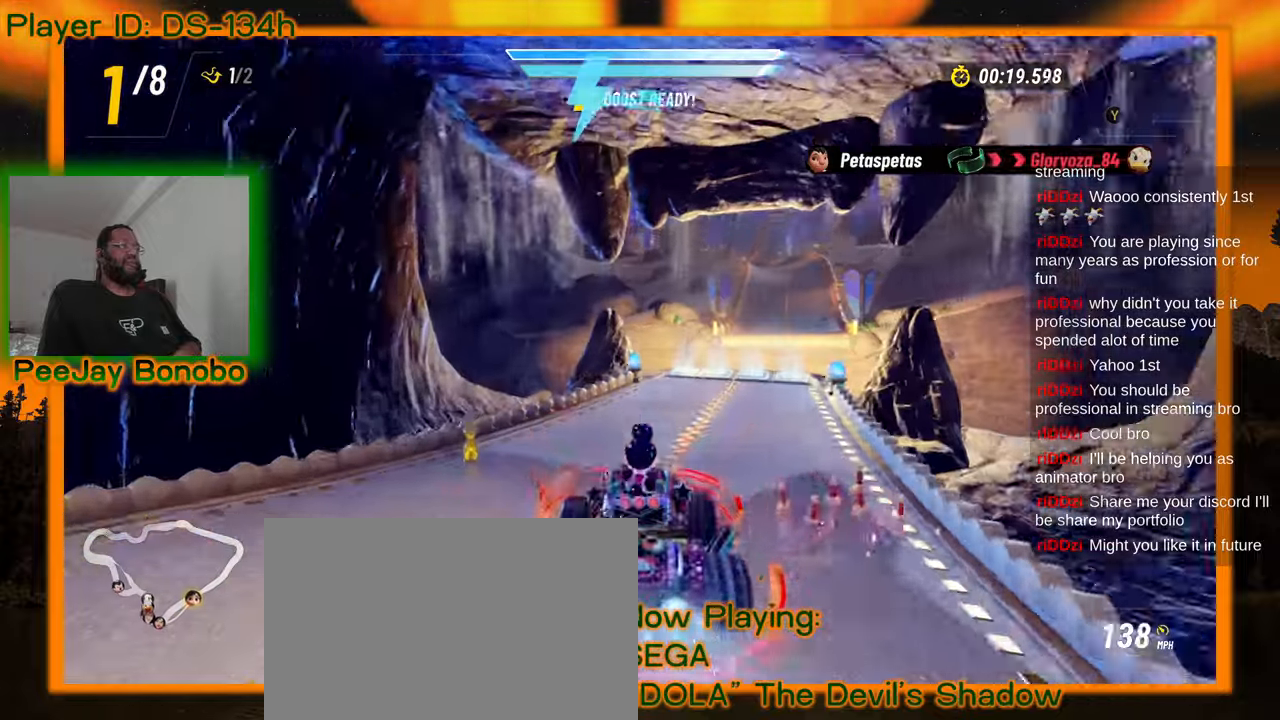
{"buttons": [], "left_stick": "center", "events": [[400, "left_stick", "center"]]}
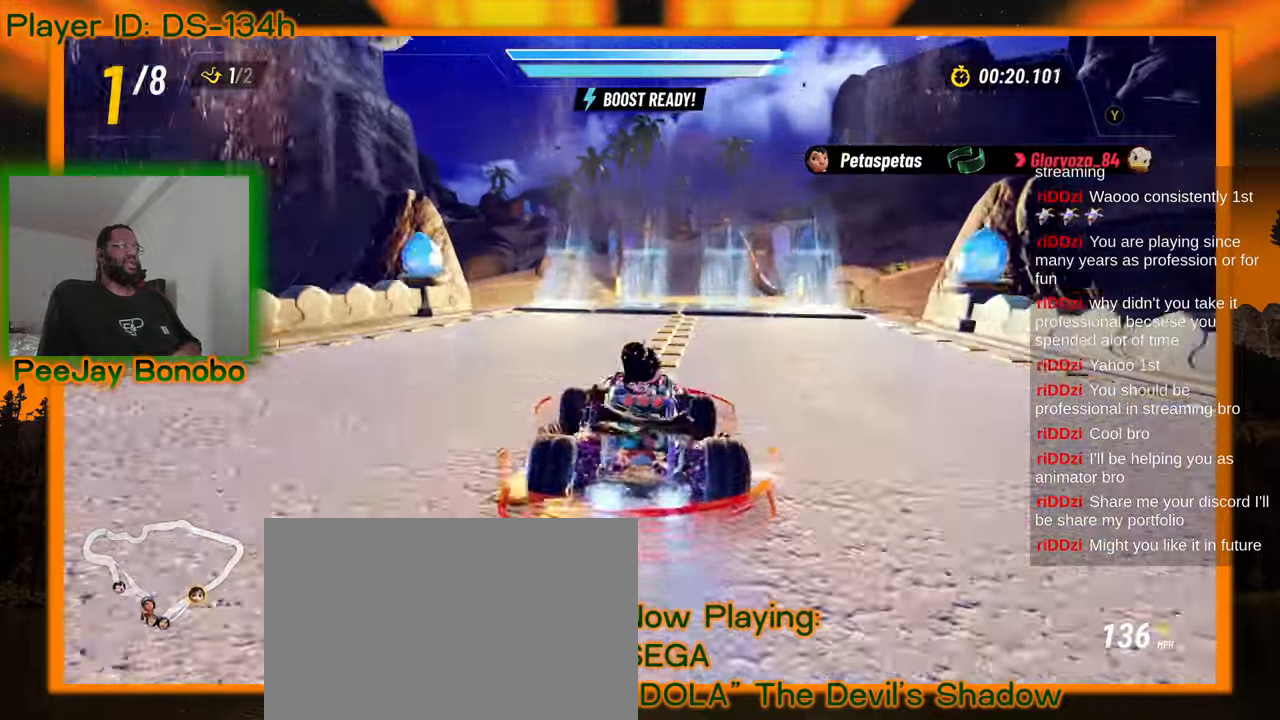
{"buttons": [], "left_stick": "center"}
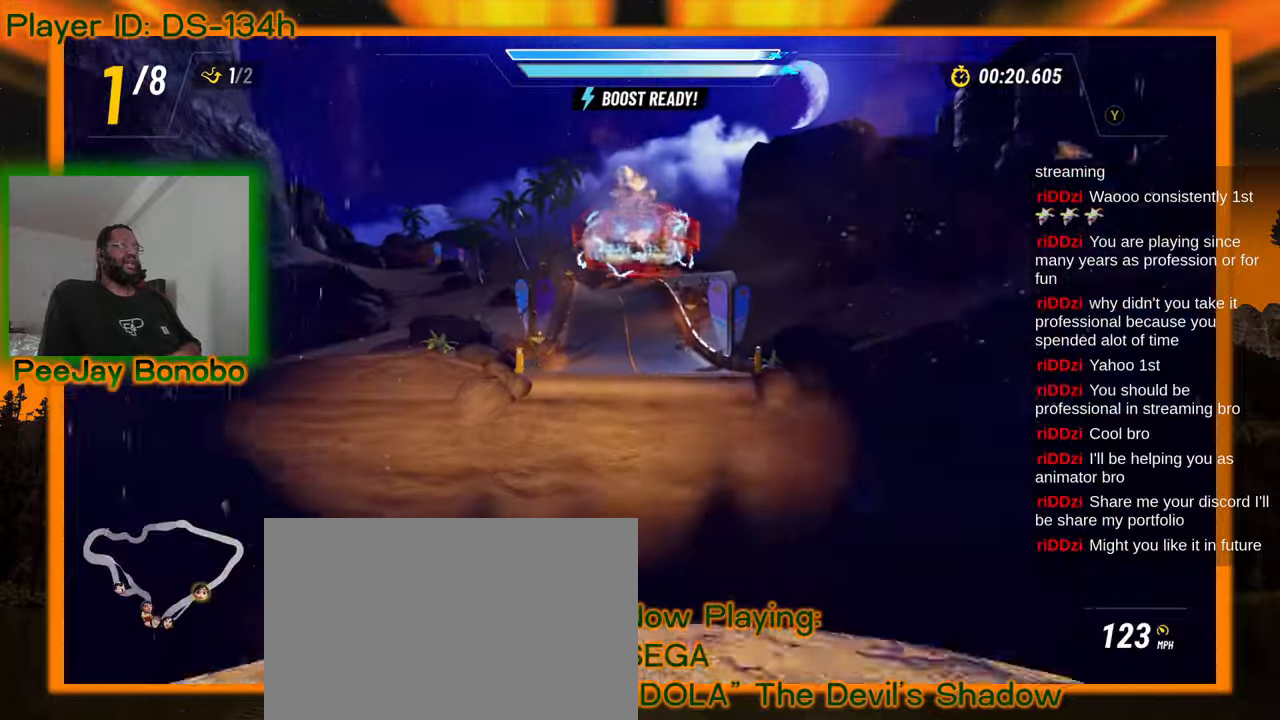
{"buttons": [], "left_stick": "center", "events": [[233, "left_stick", "up-left"], [333, "left_stick", "center"]]}
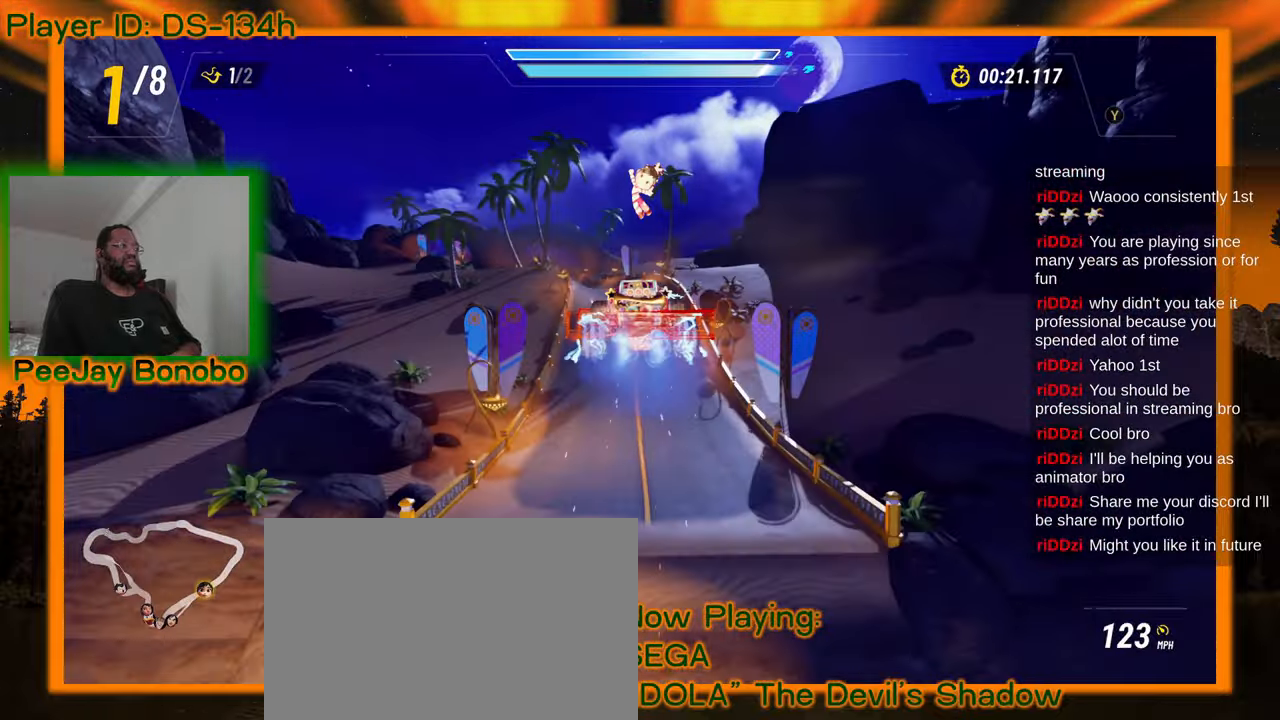
{"buttons": [], "left_stick": "center", "events": []}
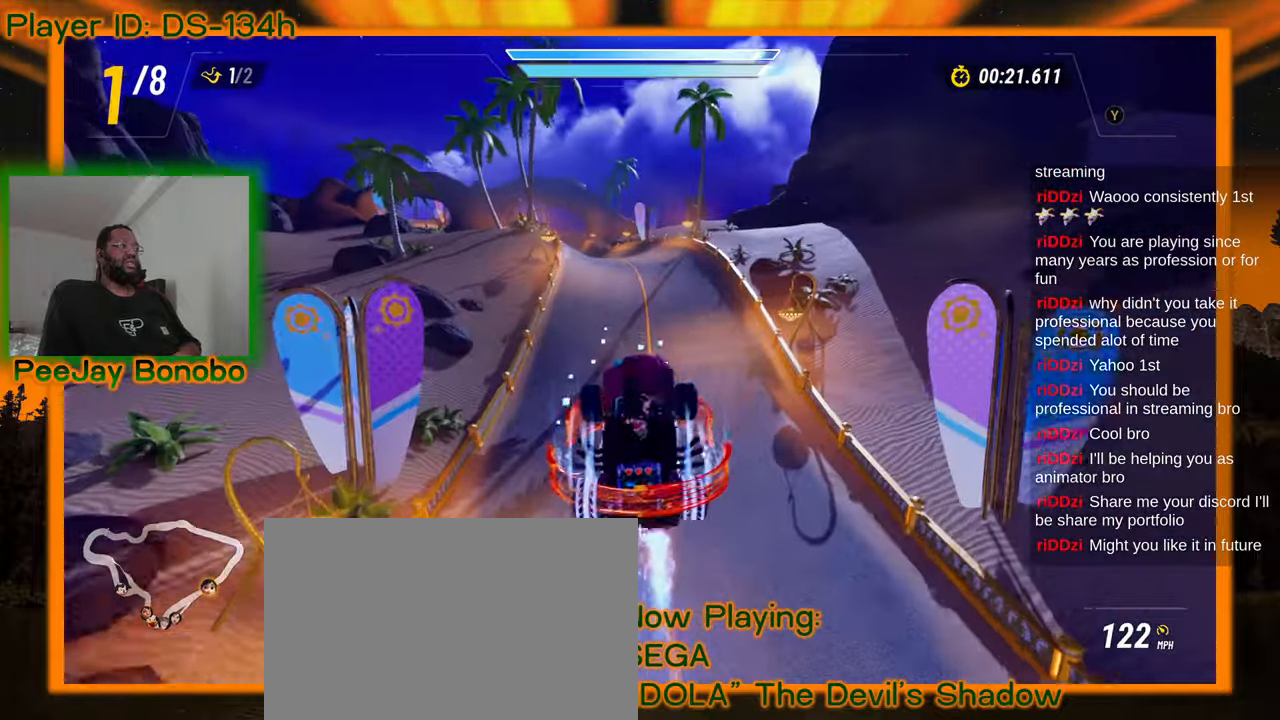
{"buttons": [], "left_stick": "center", "events": []}
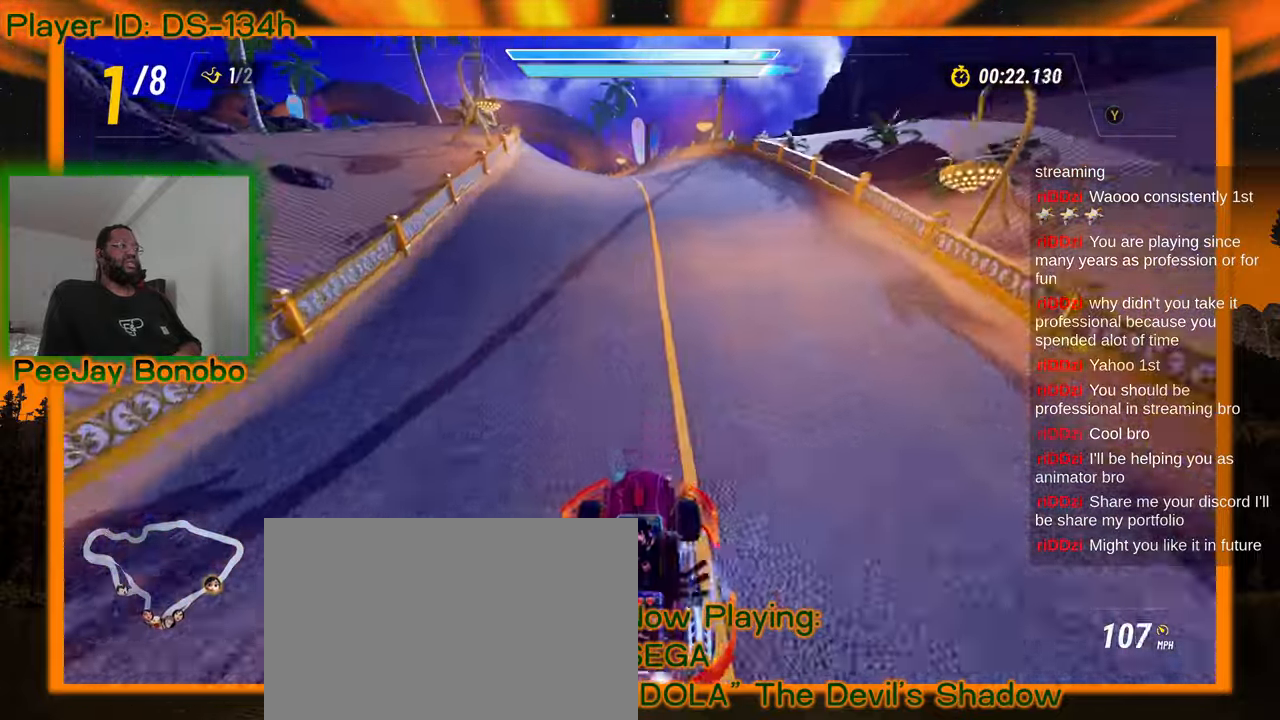
{"buttons": [], "left_stick": "up-left", "events": [[150, "left_stick", "right"], [317, "left_stick", "center"], [367, "left_stick", "up-left"]]}
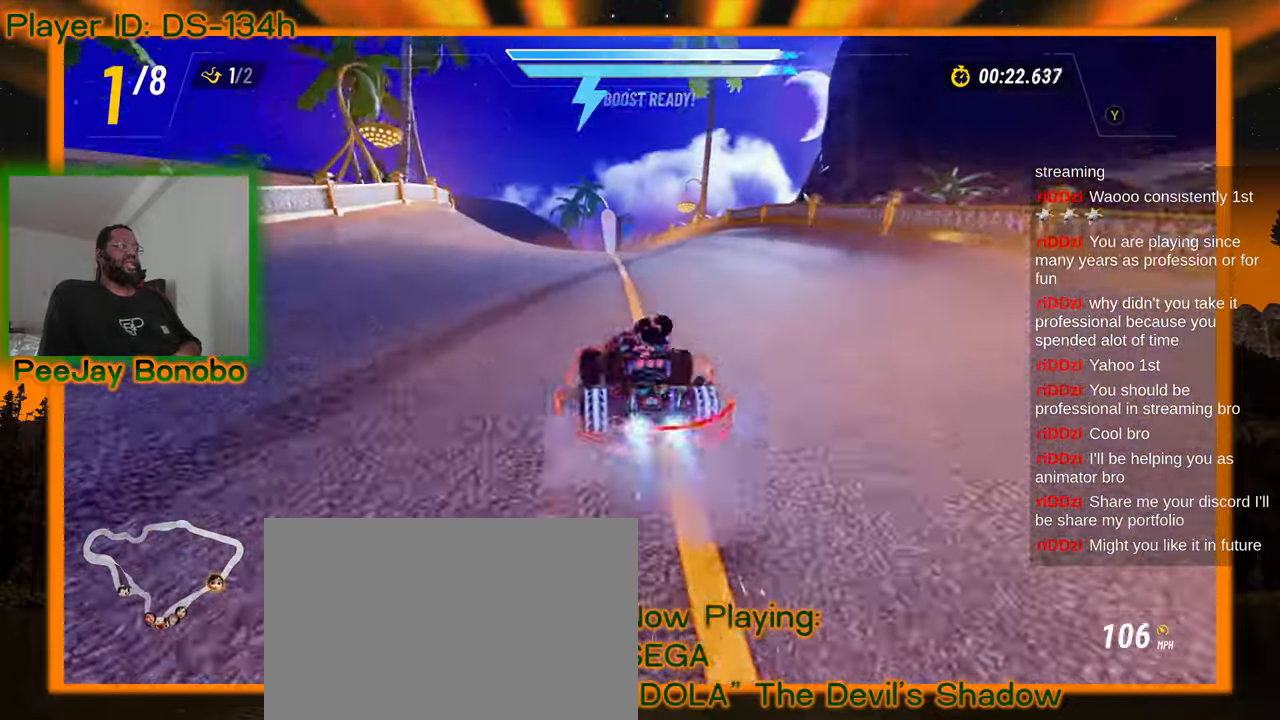
{"buttons": [], "left_stick": "right", "events": [[117, "left_stick", "right"]]}
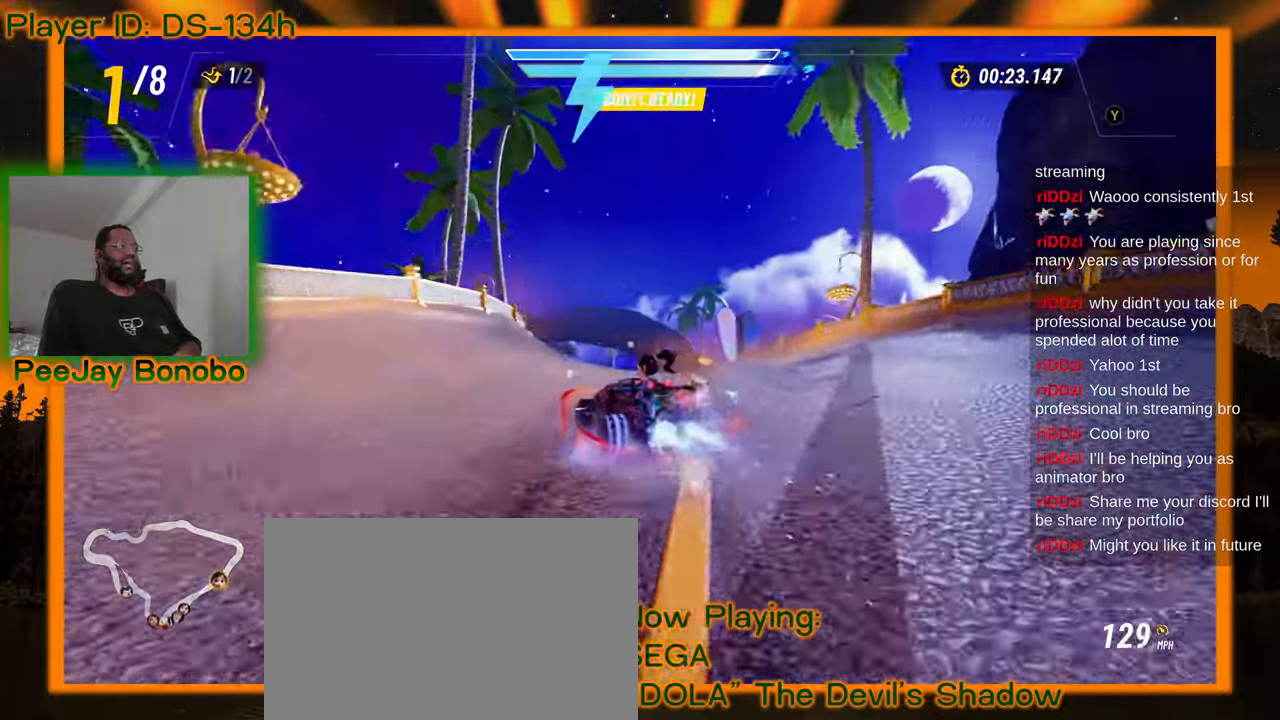
{"buttons": [], "left_stick": "right", "events": []}
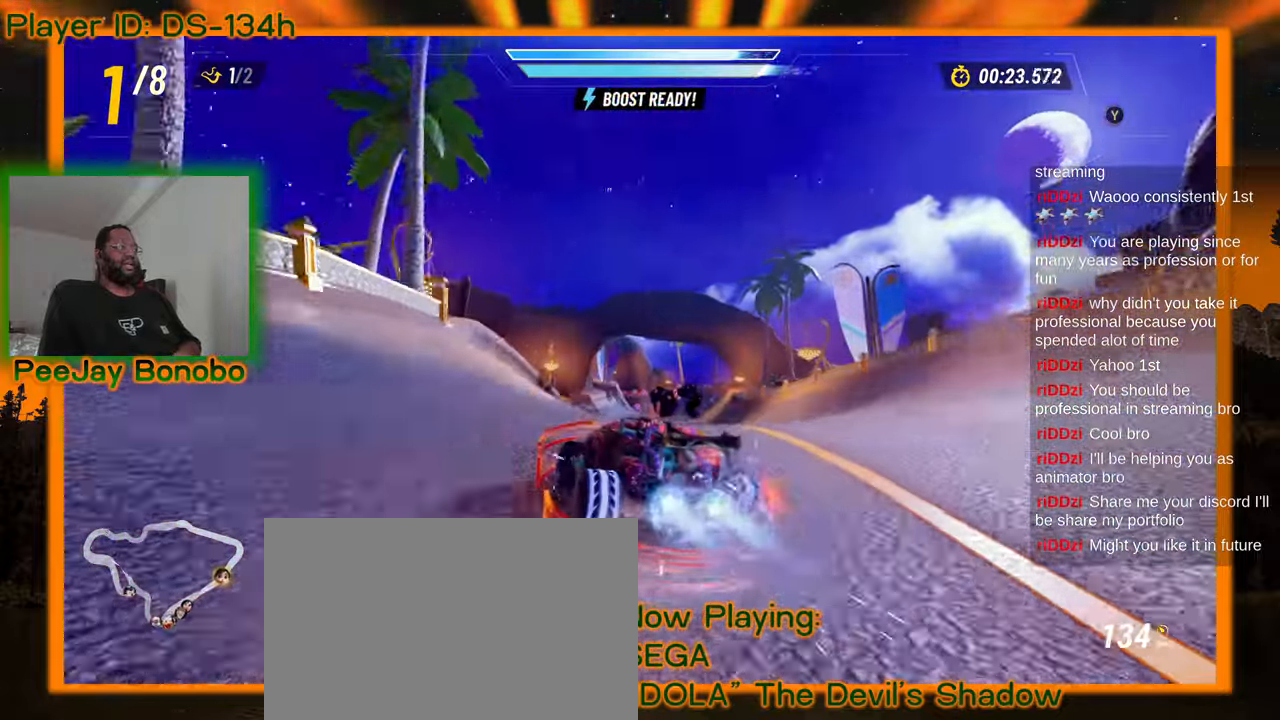
{"buttons": [], "left_stick": "right", "events": []}
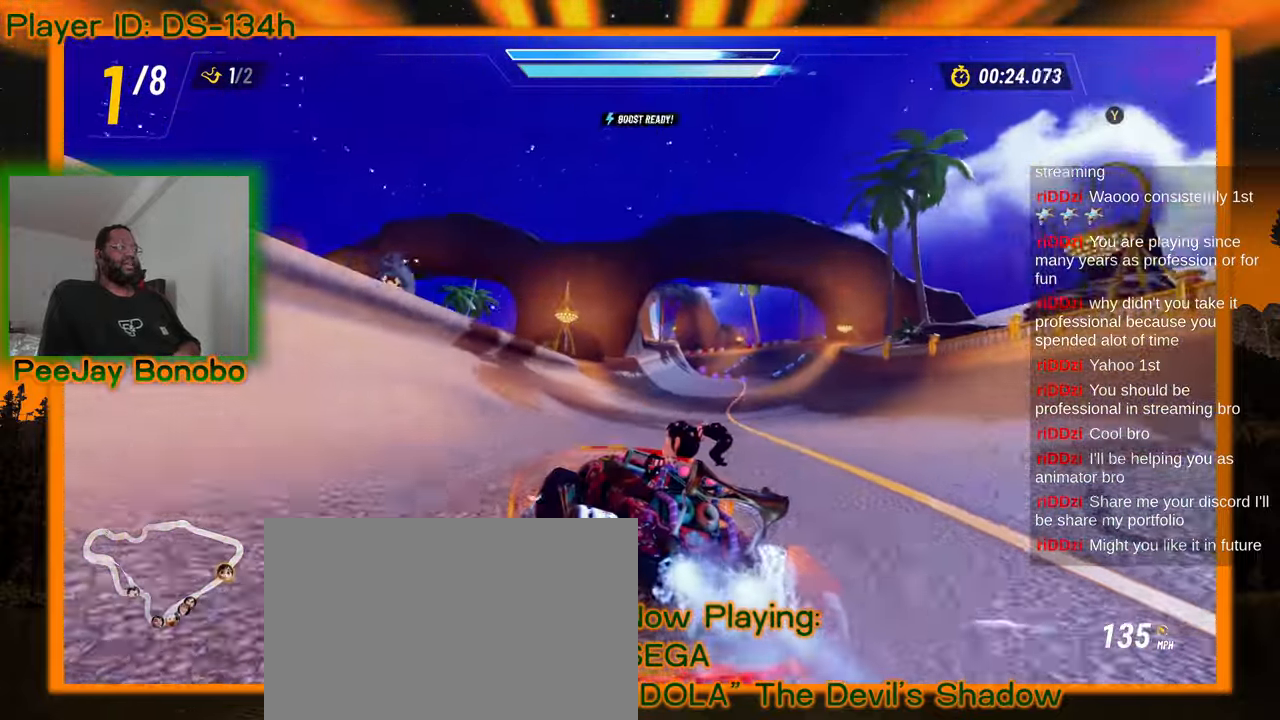
{"buttons": [], "left_stick": "right", "events": []}
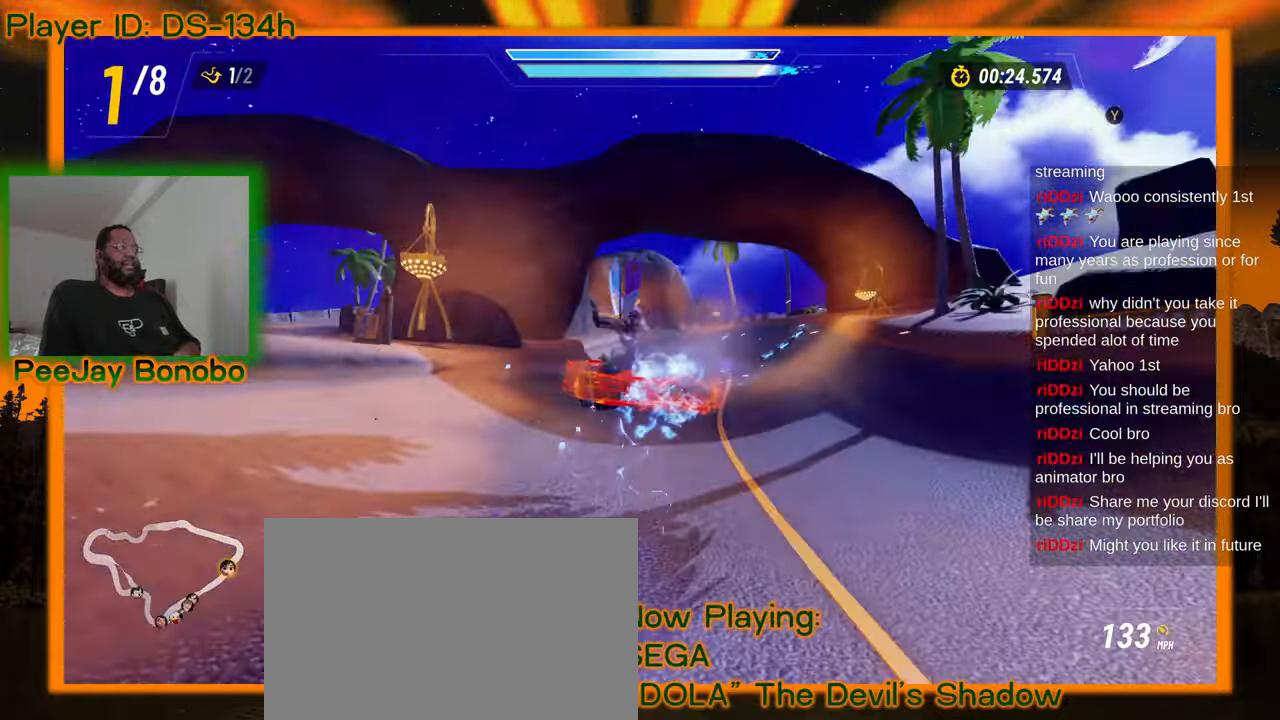
{"buttons": [], "left_stick": "center", "events": [[50, "left_stick", "center"]]}
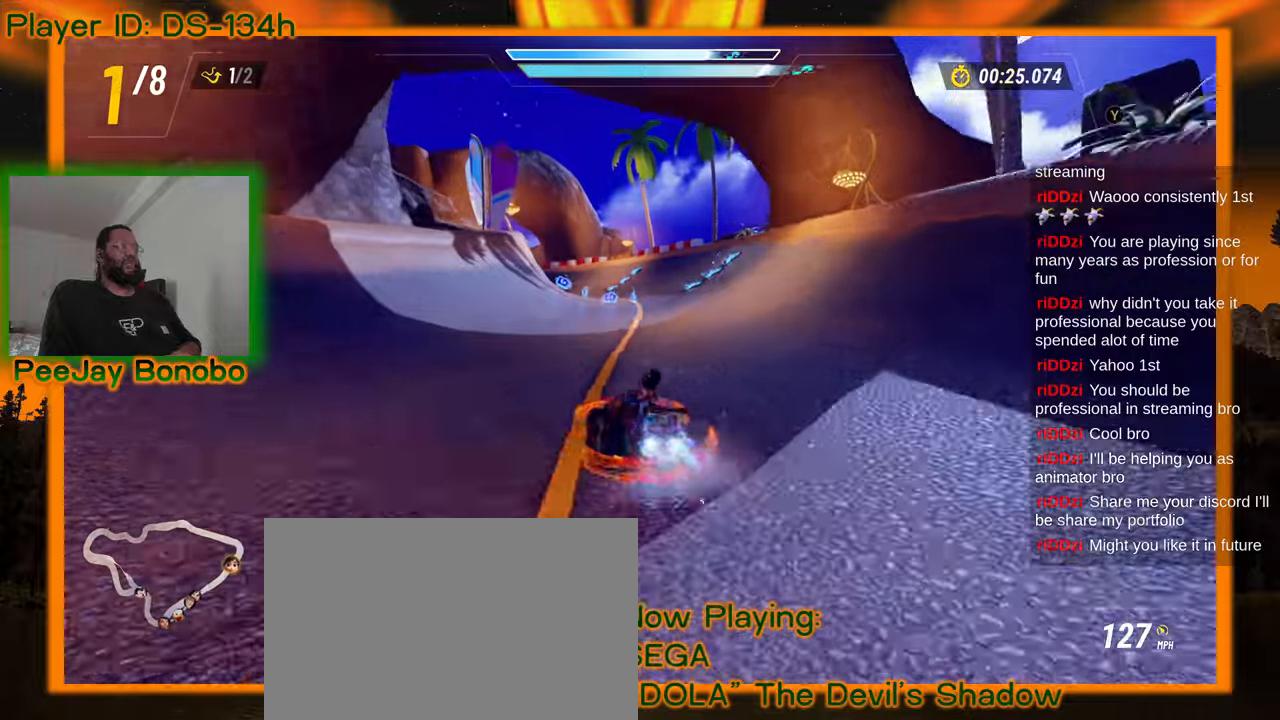
{"buttons": [], "left_stick": "center", "events": []}